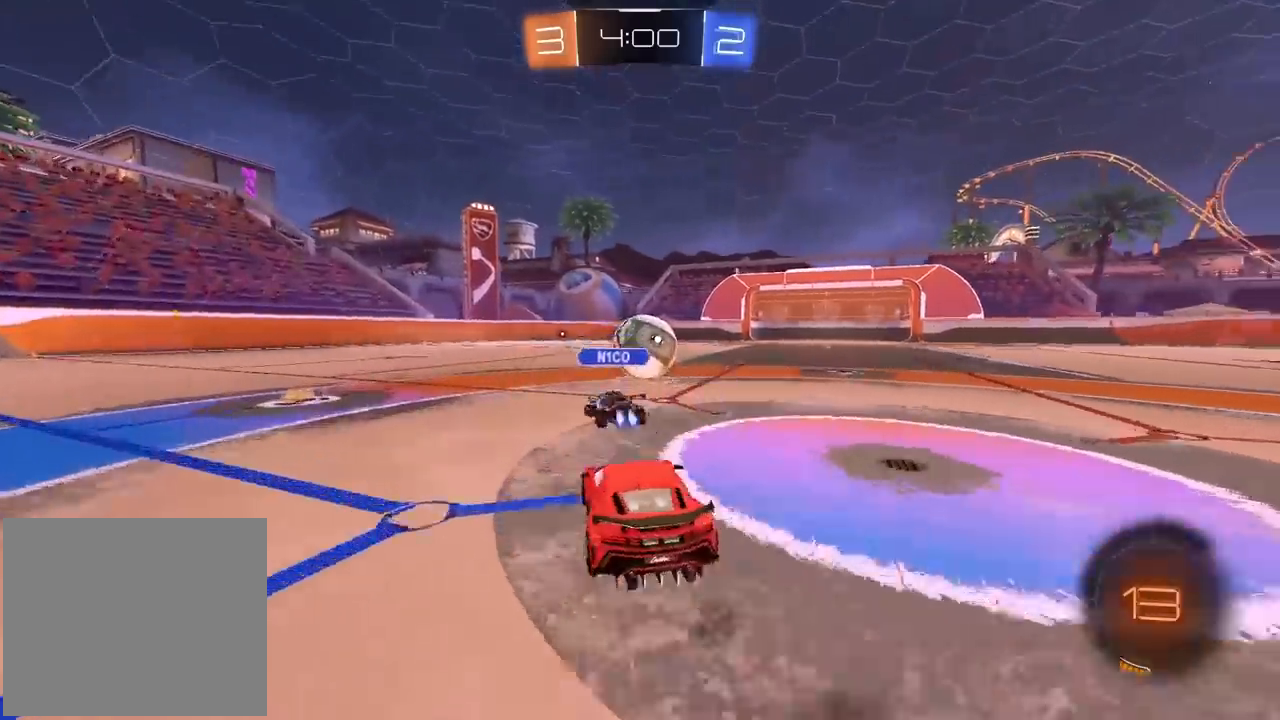
Gameplay with a controller (PlayStation layout); each line is a JSON object with the inputs held at the frame after it. "events" lists button and stick changes between this image and that frame as [ms after this image, input, new state], when the widget could be followed in between.
{"buttons": ["CROSS", "L2", "R1", "R2"], "left_stick": "right", "right_stick": "center", "events": [[50, "L2", "down"], [67, "left_stick", "up"], [117, "CROSS", "up"], [150, "CROSS", "down"], [200, "left_stick", "down"], [383, "left_stick", "right"]]}
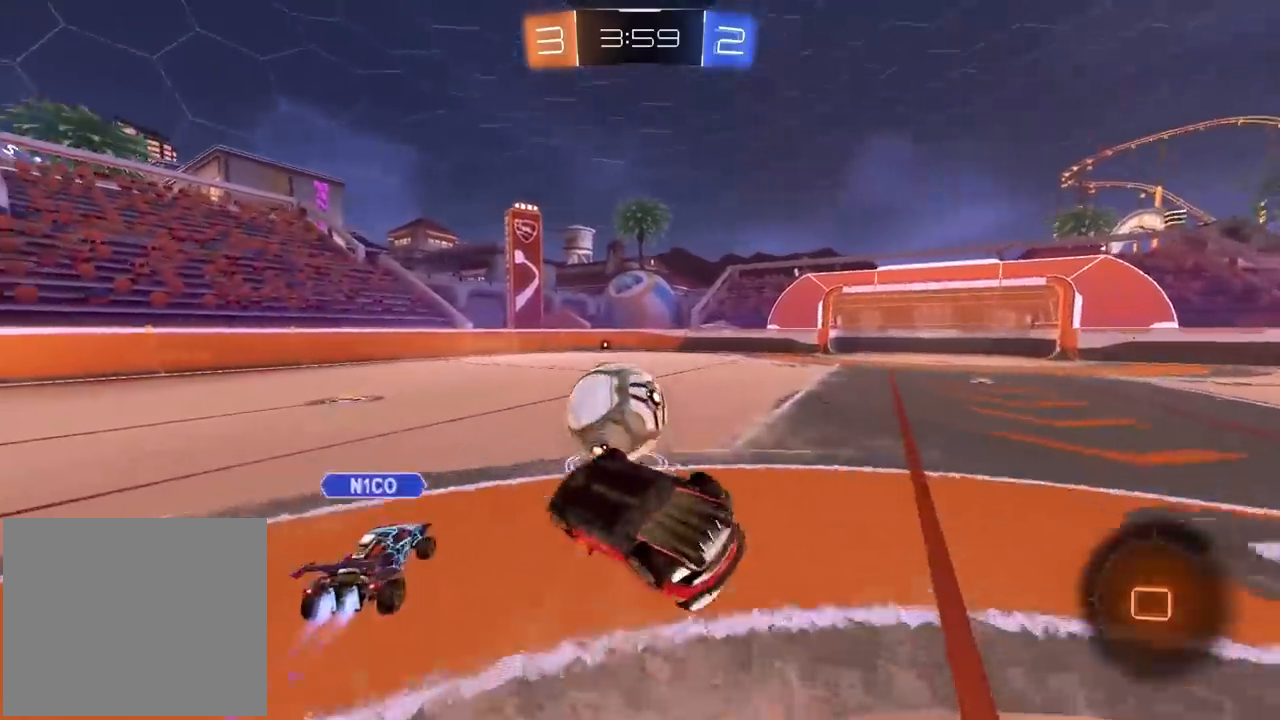
{"buttons": [], "left_stick": "center", "right_stick": "center", "events": [[83, "CROSS", "up"], [150, "left_stick", "down"], [167, "R1", "up"], [200, "left_stick", "left"], [233, "L1", "down"], [317, "R2", "up"], [350, "L1", "up"], [367, "left_stick", "up"], [383, "L2", "up"], [417, "left_stick", "center"]]}
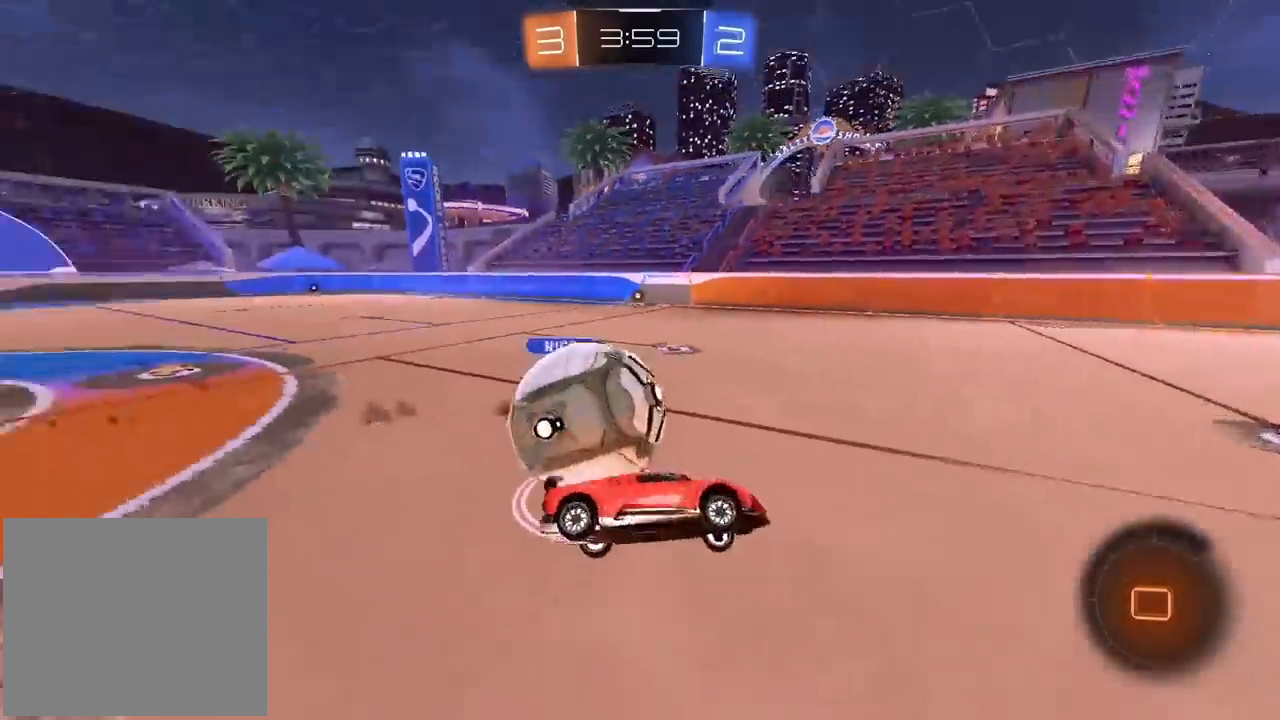
{"buttons": ["R1", "R2"], "left_stick": "center", "right_stick": "center", "events": [[117, "R2", "down"], [117, "left_stick", "left"], [133, "R1", "down"], [233, "left_stick", "center"], [333, "R1", "up"], [383, "left_stick", "left"], [433, "R1", "down"], [467, "left_stick", "center"]]}
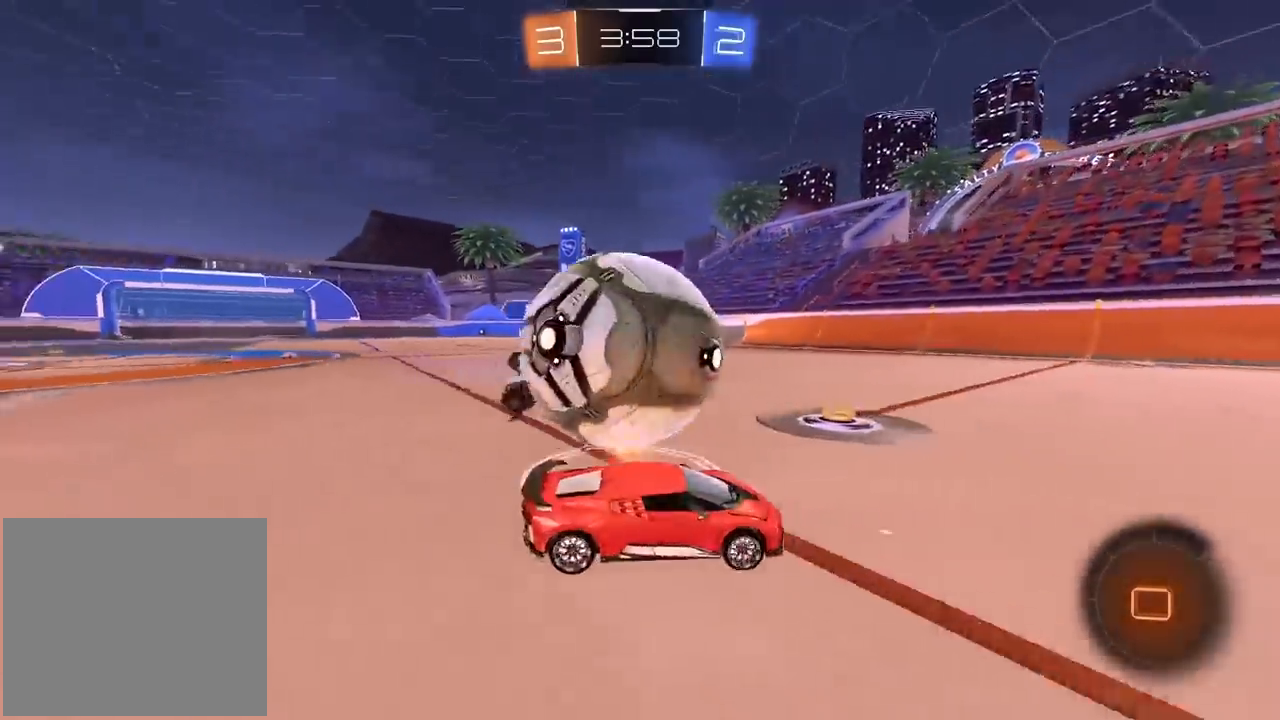
{"buttons": ["R1", "R2"], "left_stick": "center", "right_stick": "center", "events": [[100, "R1", "up"], [117, "left_stick", "right"], [150, "TRIANGLE", "down"], [217, "R2", "up"], [233, "R2", "down"], [267, "TRIANGLE", "up"], [317, "R1", "down"], [333, "left_stick", "center"]]}
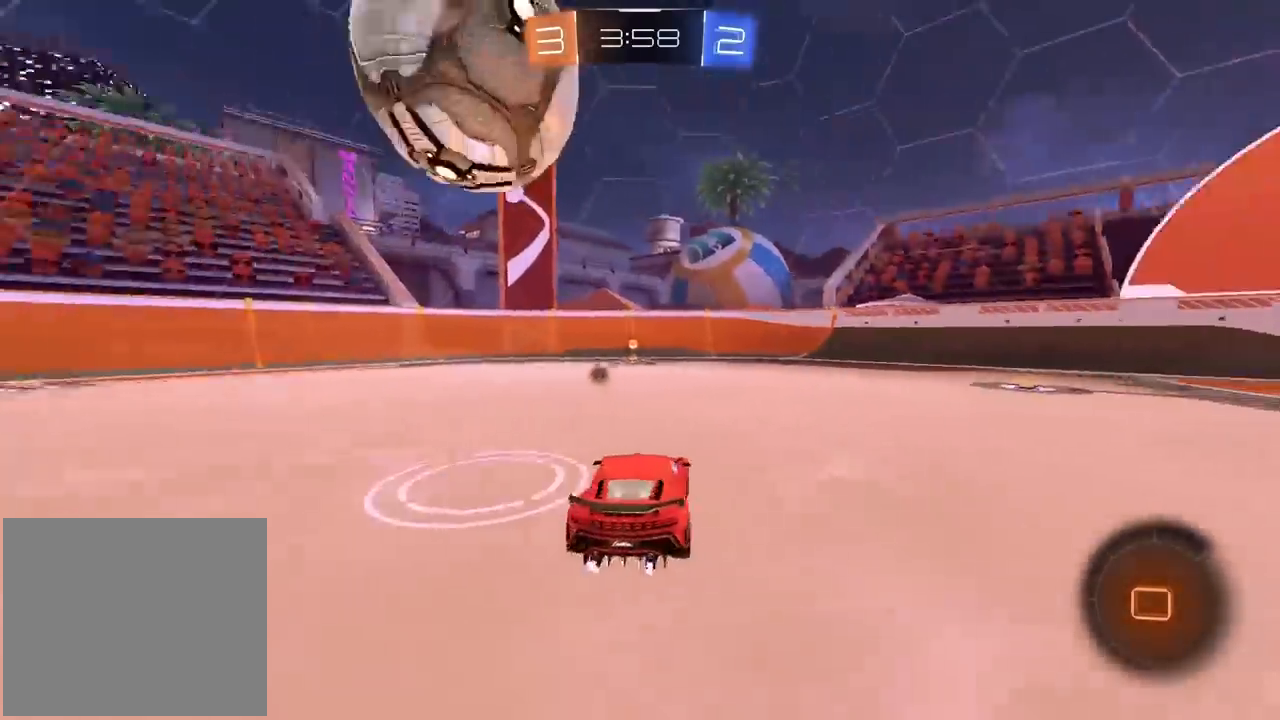
{"buttons": ["R1", "R2"], "left_stick": "center", "right_stick": "center", "events": [[100, "R1", "up"], [100, "R2", "up"], [150, "left_stick", "left"], [233, "R2", "down"], [233, "left_stick", "center"], [283, "R1", "down"]]}
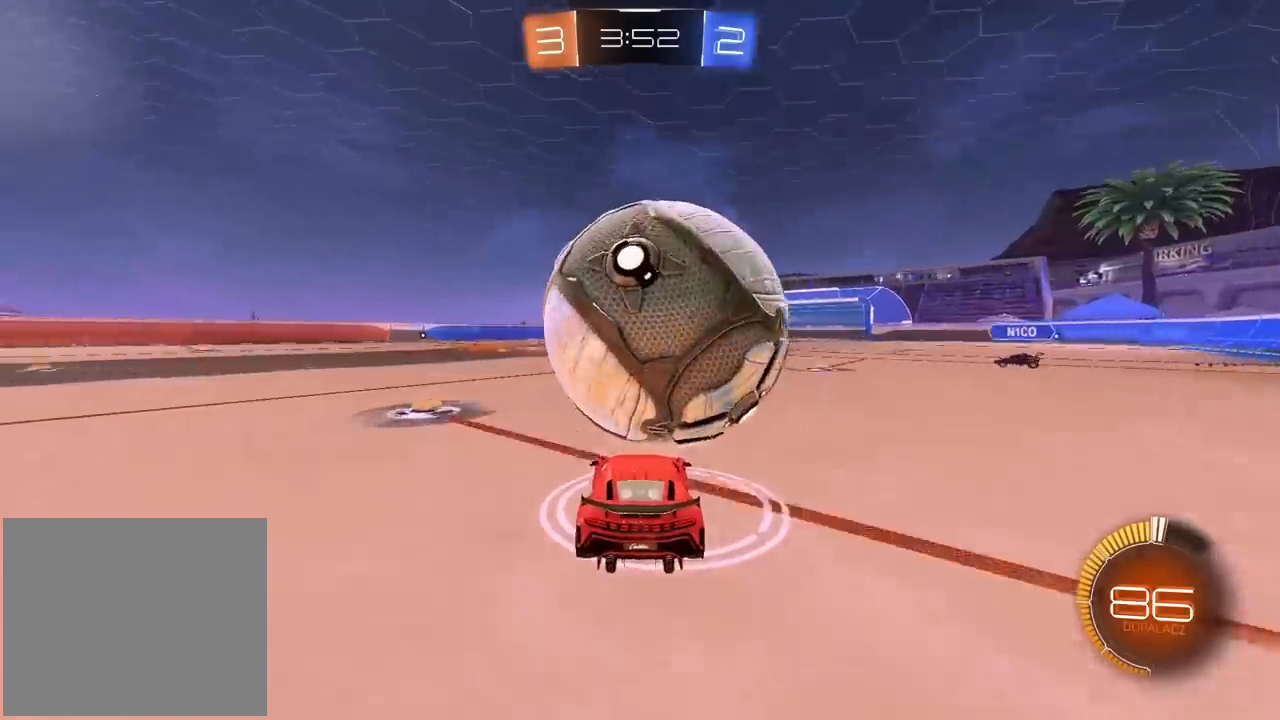
{"buttons": ["R1", "R2"], "left_stick": "center", "right_stick": "center", "events": [[17, "left_stick", "right"], [117, "left_stick", "center"], [133, "R1", "up"], [317, "R1", "down"]]}
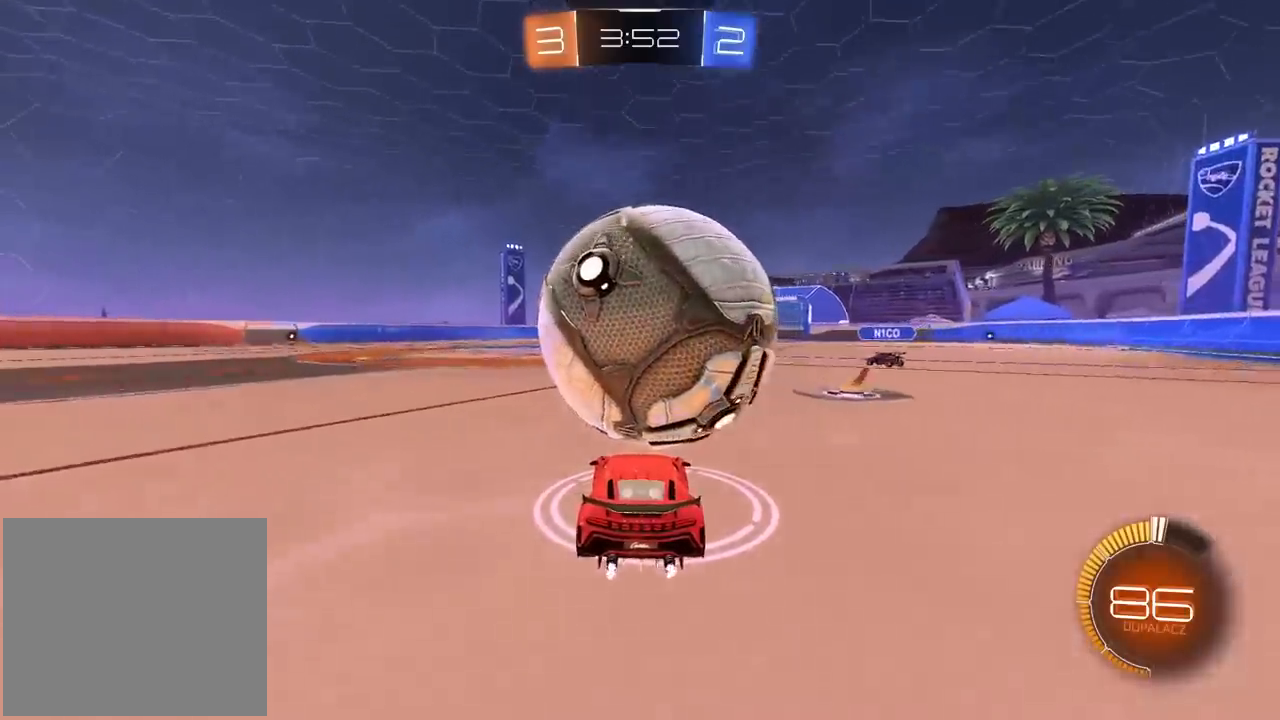
{"buttons": ["R1", "R2"], "left_stick": "center", "right_stick": "center", "events": [[400, "R1", "up"], [483, "R1", "down"]]}
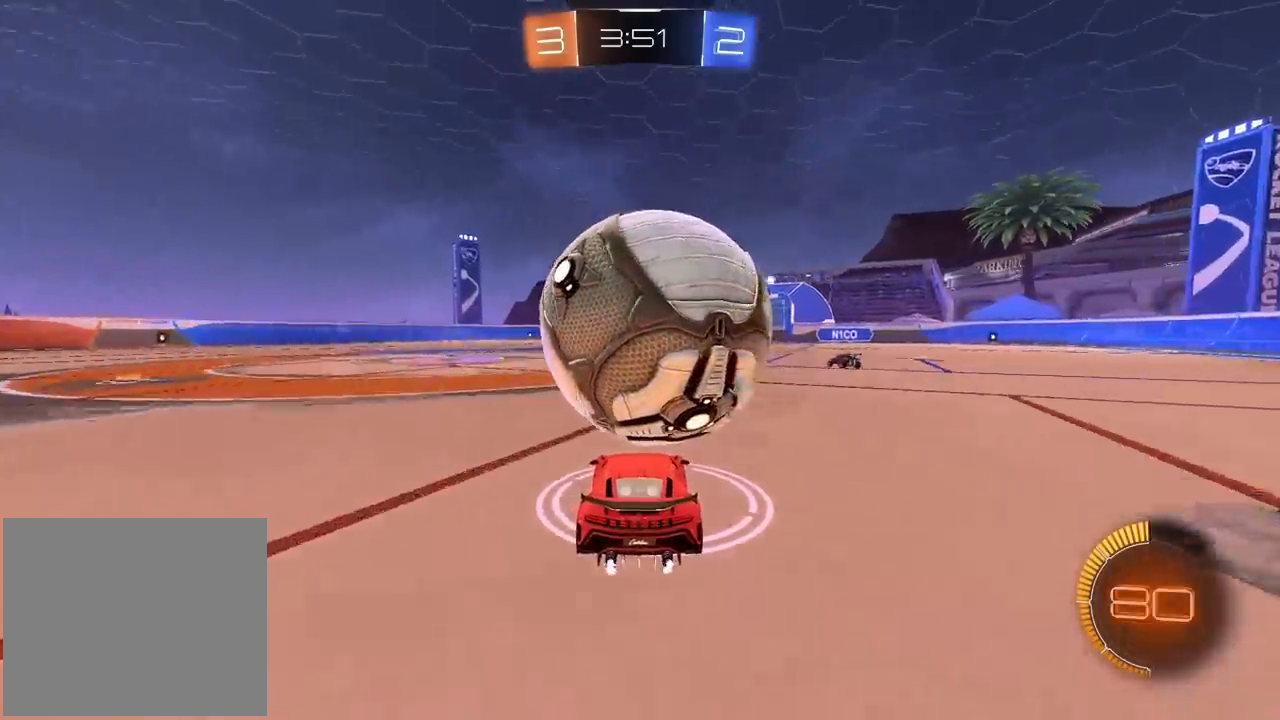
{"buttons": ["R1", "R2"], "left_stick": "center", "right_stick": "center", "events": [[83, "R1", "up"], [133, "R1", "down"]]}
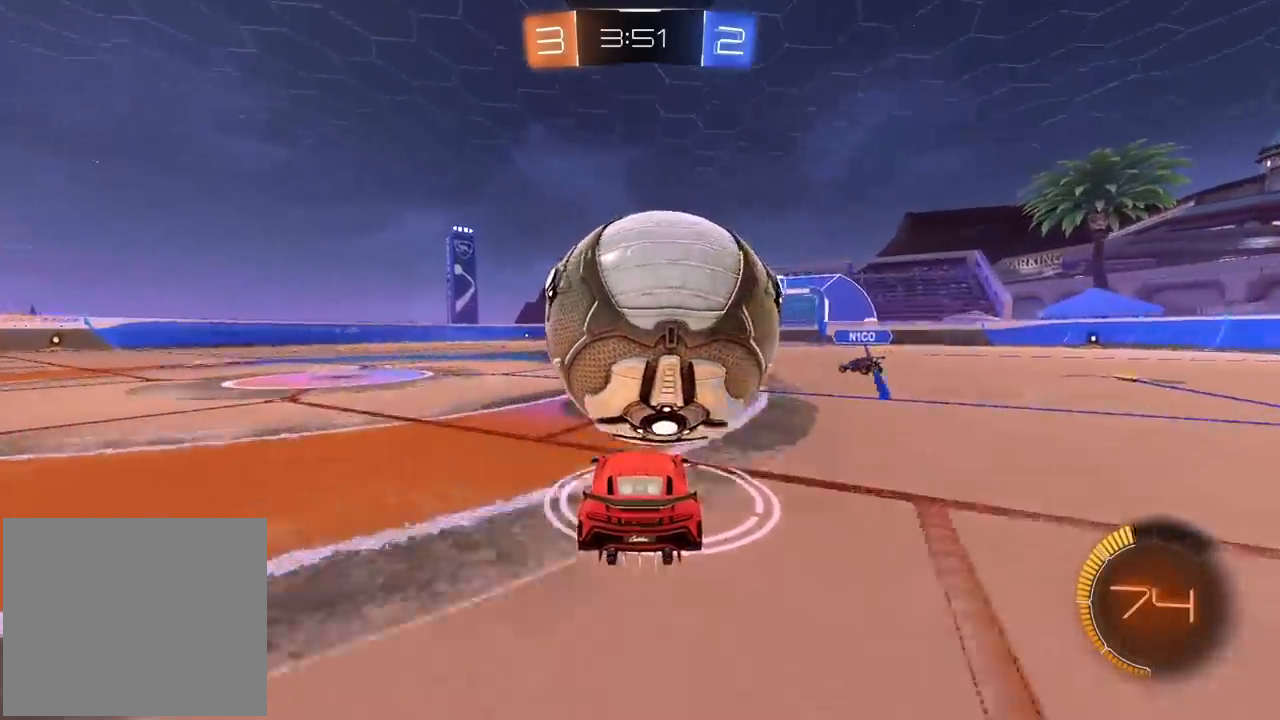
{"buttons": ["L2", "R2"], "left_stick": "center", "right_stick": "center", "events": [[100, "CROSS", "down"], [100, "left_stick", "down-left"], [267, "L2", "down"], [267, "left_stick", "down"], [283, "CROSS", "up"], [333, "CROSS", "down"], [350, "R1", "up"], [483, "CROSS", "up"], [500, "left_stick", "center"]]}
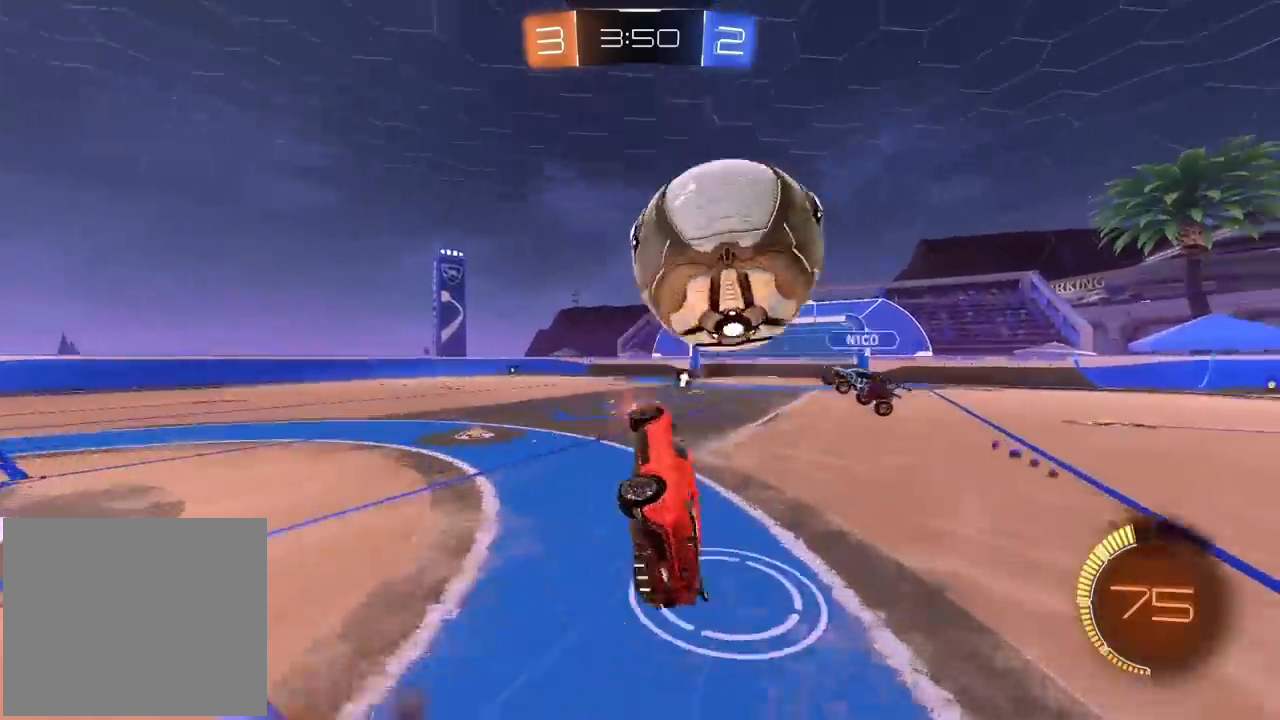
{"buttons": [], "left_stick": "up", "right_stick": "center", "events": [[17, "left_stick", "up"], [50, "L1", "down"], [133, "R2", "up"], [200, "L1", "up"], [483, "L2", "up"]]}
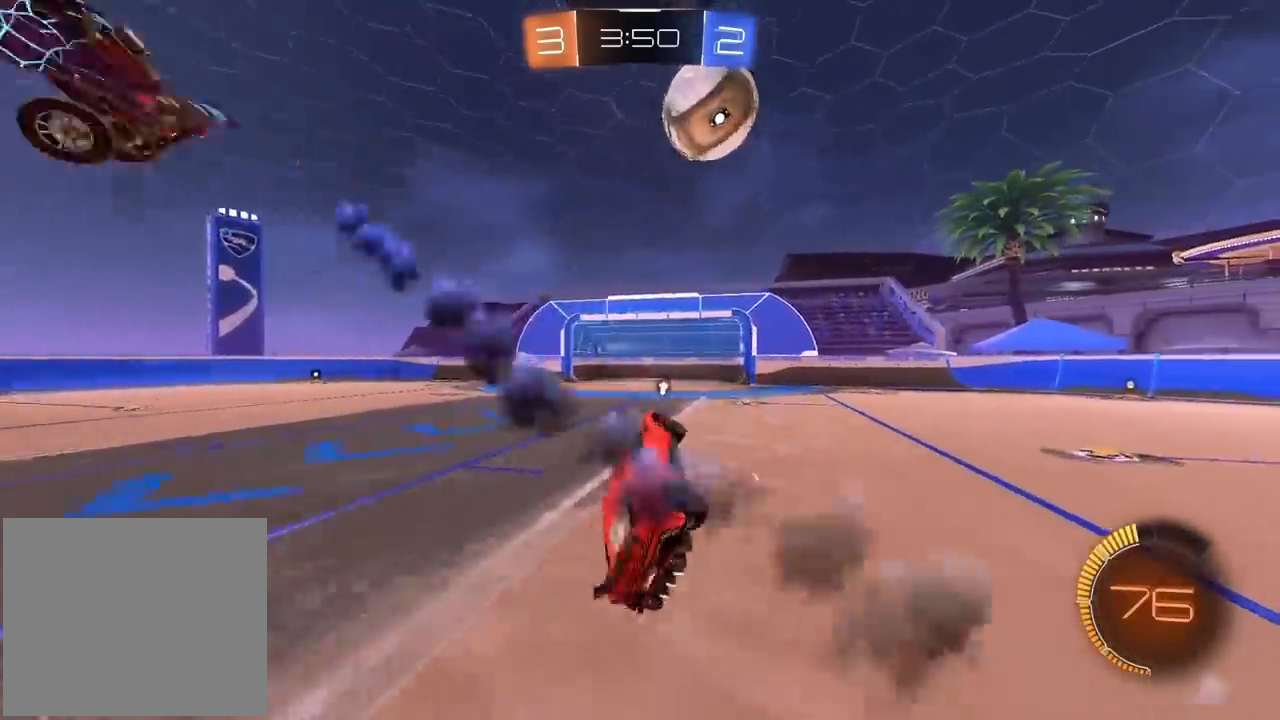
{"buttons": [], "left_stick": "center", "right_stick": "center", "events": [[183, "TRIANGLE", "down"], [217, "left_stick", "center"], [267, "TRIANGLE", "up"]]}
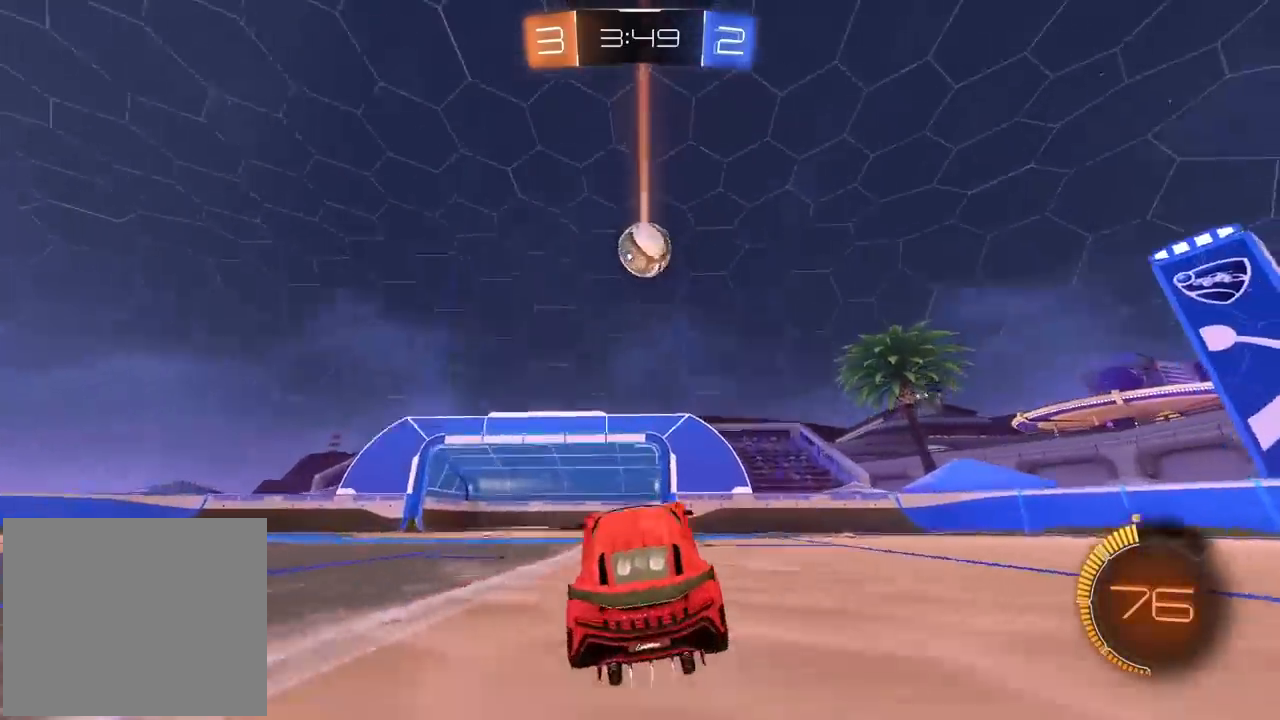
{"buttons": ["CROSS"], "left_stick": "down", "right_stick": "center", "events": [[133, "L2", "down"], [133, "left_stick", "right"], [150, "L1", "down"], [217, "left_stick", "center"], [383, "CROSS", "down"], [383, "L1", "up"], [433, "left_stick", "down"], [467, "L2", "up"]]}
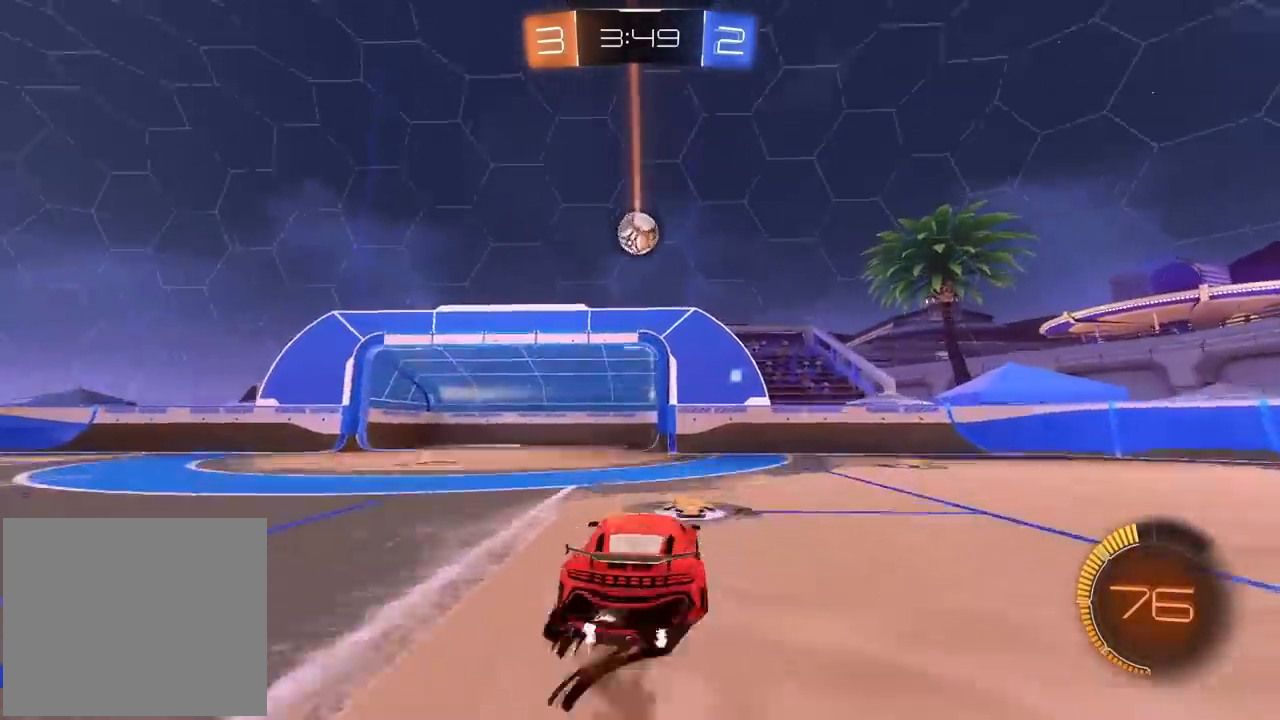
{"buttons": ["L2", "R1"], "left_stick": "up", "right_stick": "center", "events": [[150, "CROSS", "up"], [200, "R1", "down"], [283, "left_stick", "left"], [400, "left_stick", "up"], [433, "L2", "down"]]}
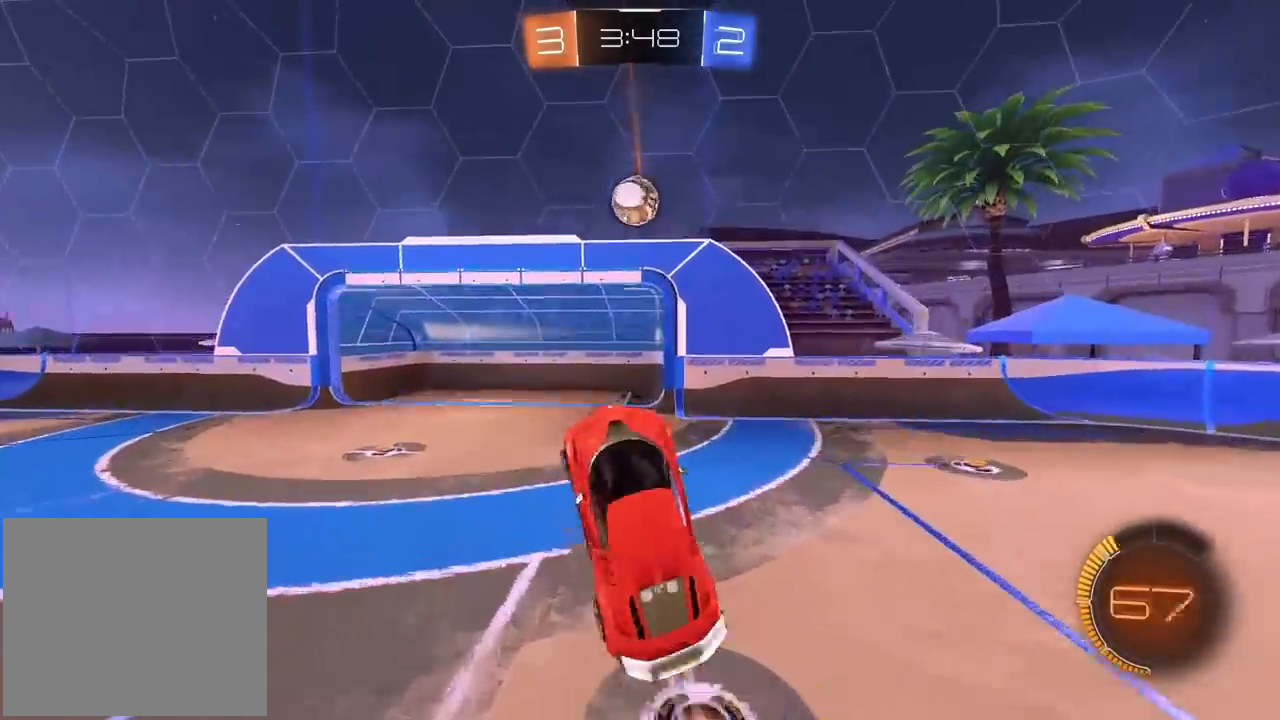
{"buttons": ["L2", "R1"], "left_stick": "right", "right_stick": "center", "events": [[100, "L1", "down"], [117, "left_stick", "down"], [167, "L1", "up"], [317, "left_stick", "up-right"], [367, "left_stick", "right"]]}
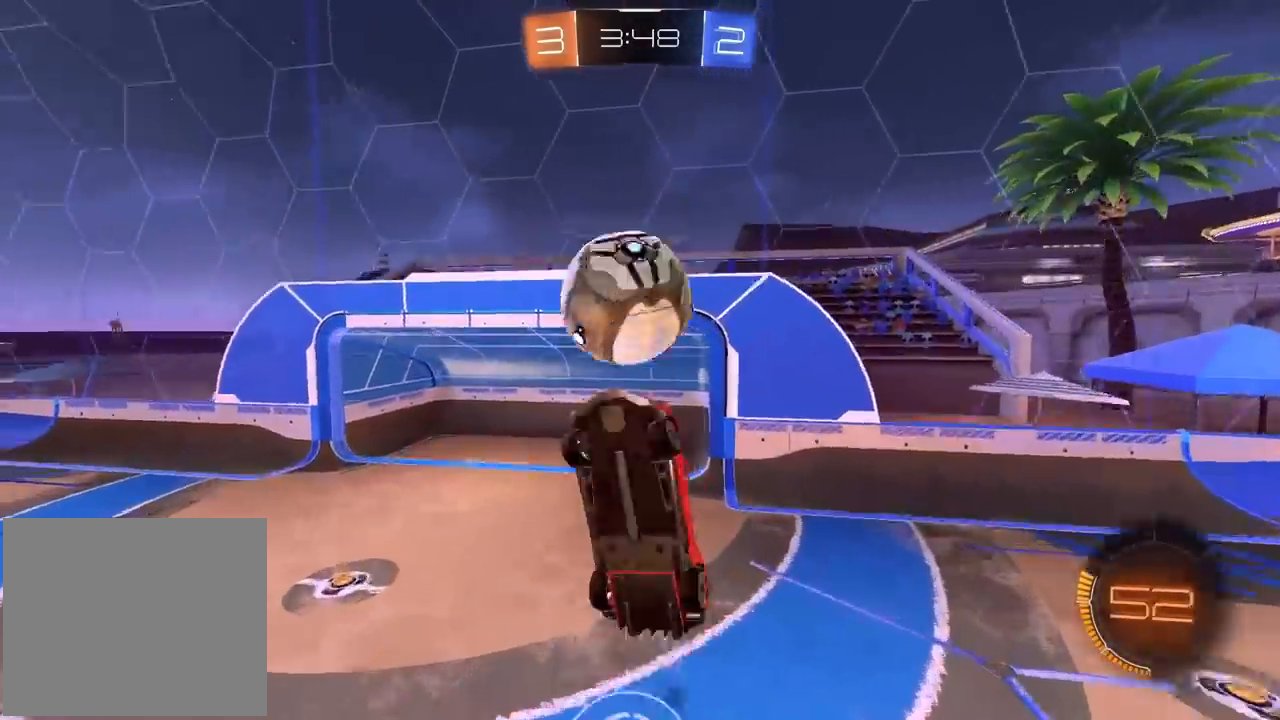
{"buttons": [], "left_stick": "left", "right_stick": "center", "events": [[67, "left_stick", "down"], [83, "R1", "up"], [100, "L2", "up"], [233, "left_stick", "down-left"], [467, "left_stick", "left"]]}
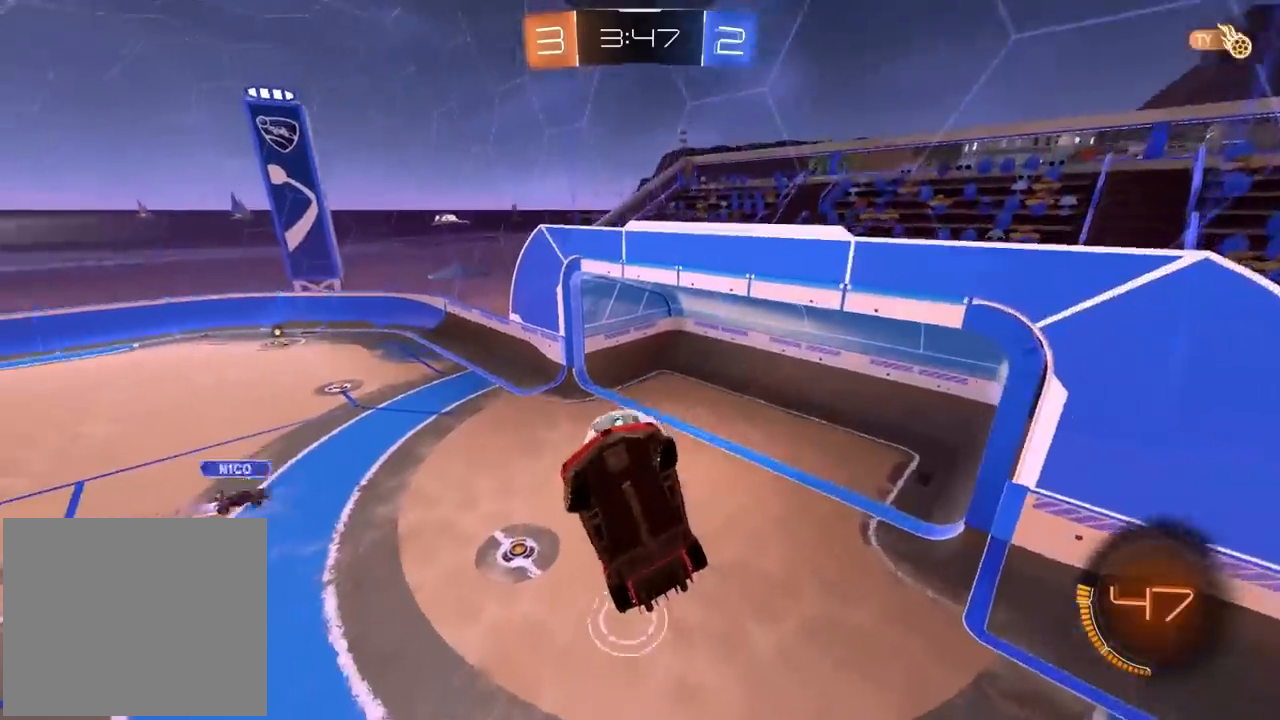
{"buttons": [], "left_stick": "center", "right_stick": "center", "events": [[67, "L2", "down"], [117, "left_stick", "up-left"], [250, "left_stick", "center"], [417, "L2", "up"]]}
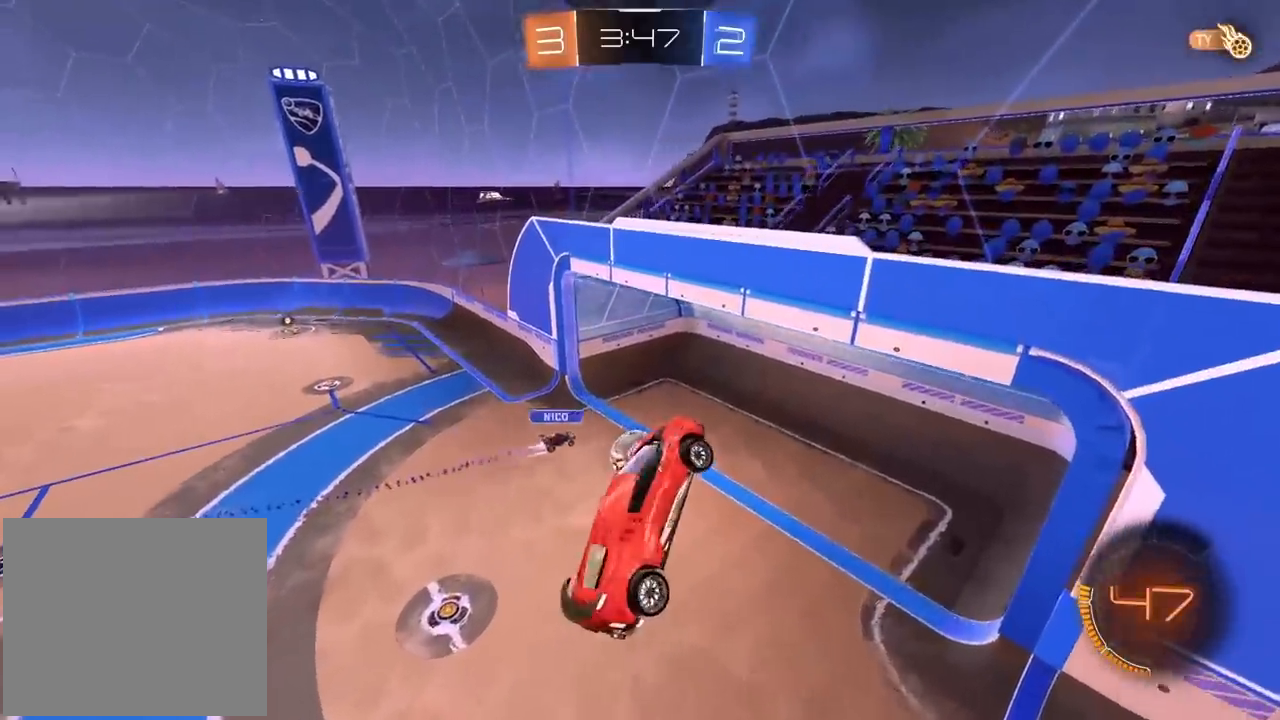
{"buttons": [], "left_stick": "center", "right_stick": "center", "events": [[267, "left_stick", "up-left"], [350, "left_stick", "center"]]}
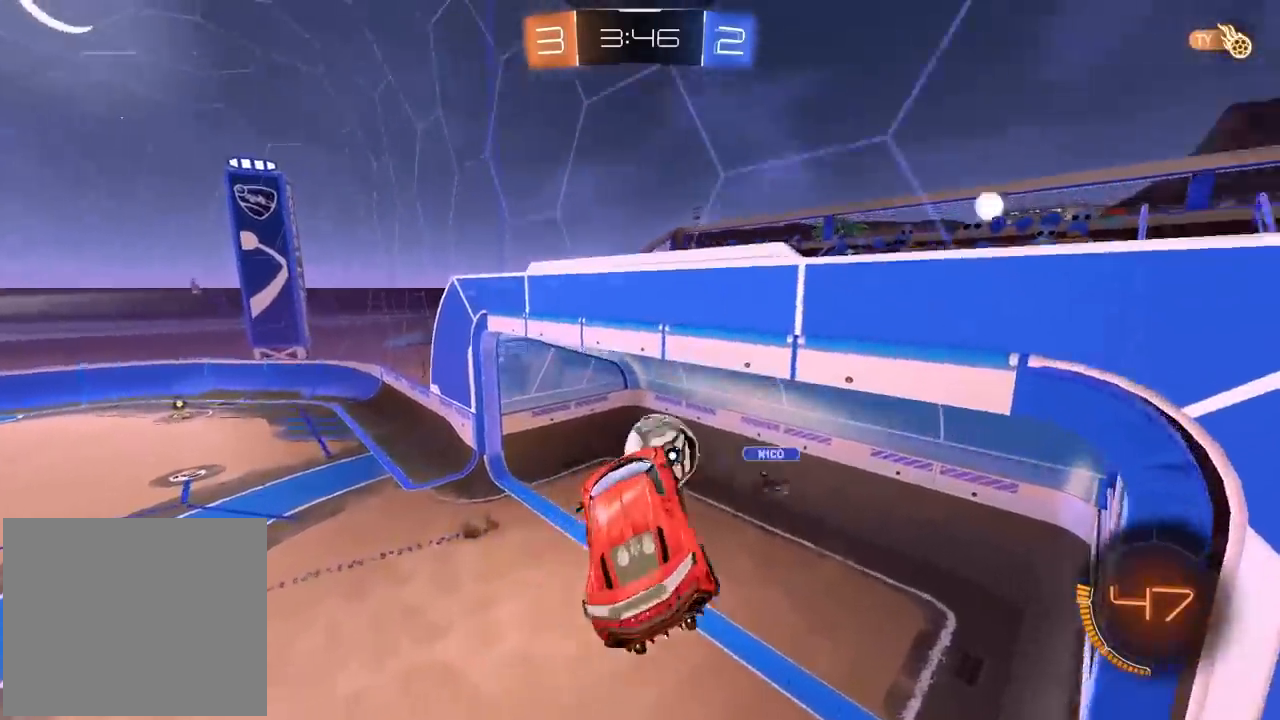
{"buttons": [], "left_stick": "right", "right_stick": "center", "events": [[67, "left_stick", "right"], [250, "L2", "down"], [400, "L2", "up"]]}
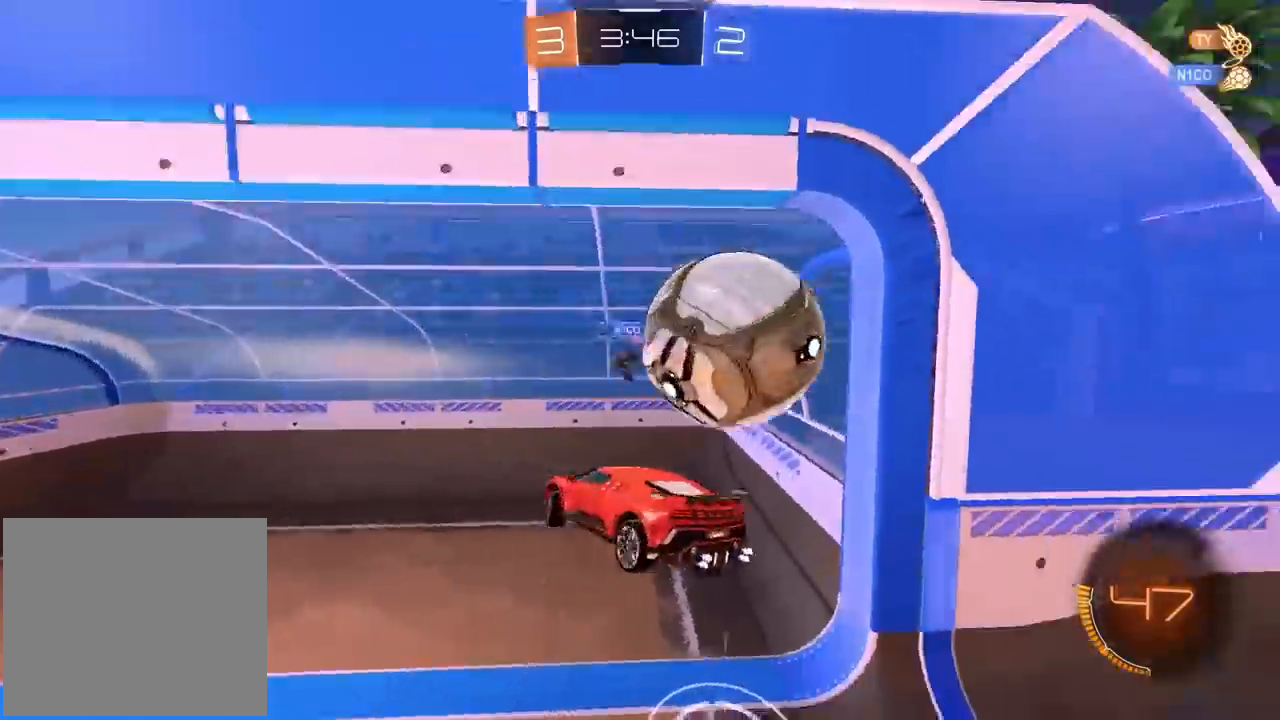
{"buttons": ["R2"], "left_stick": "right", "right_stick": "center", "events": [[200, "R2", "down"]]}
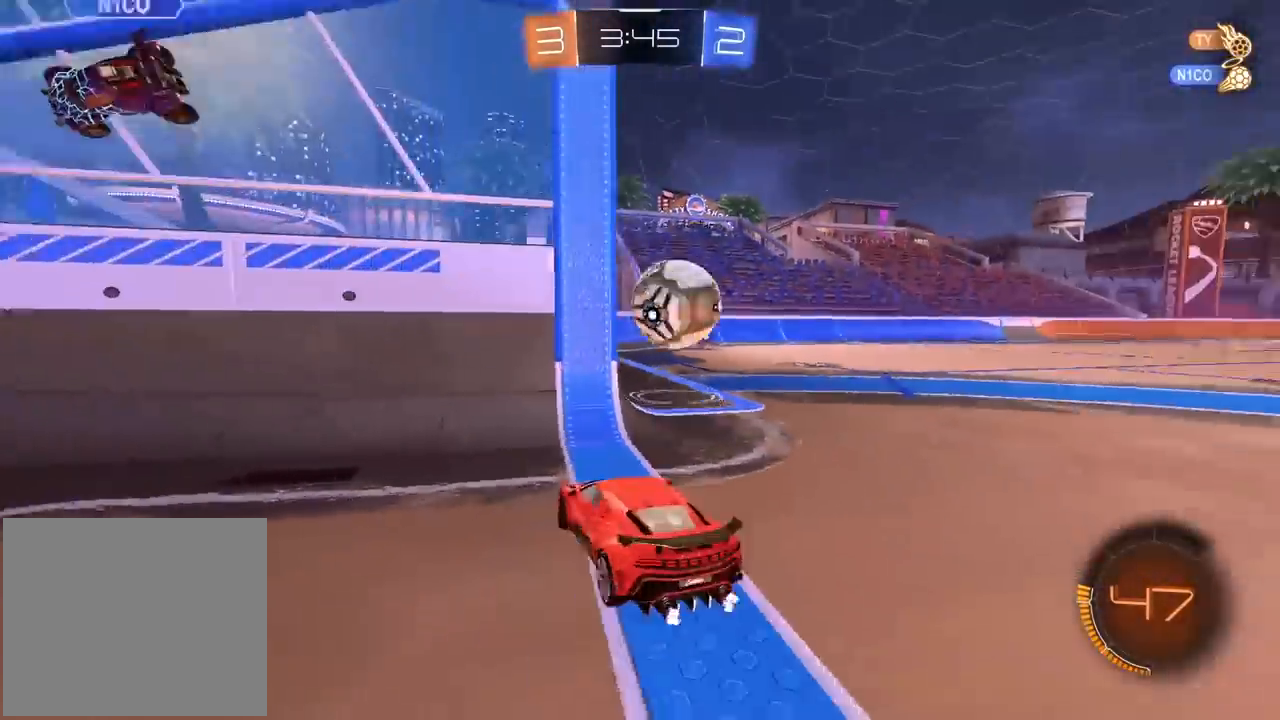
{"buttons": ["R1", "R2"], "left_stick": "left", "right_stick": "center", "events": [[250, "R1", "down"], [383, "left_stick", "center"], [433, "left_stick", "left"]]}
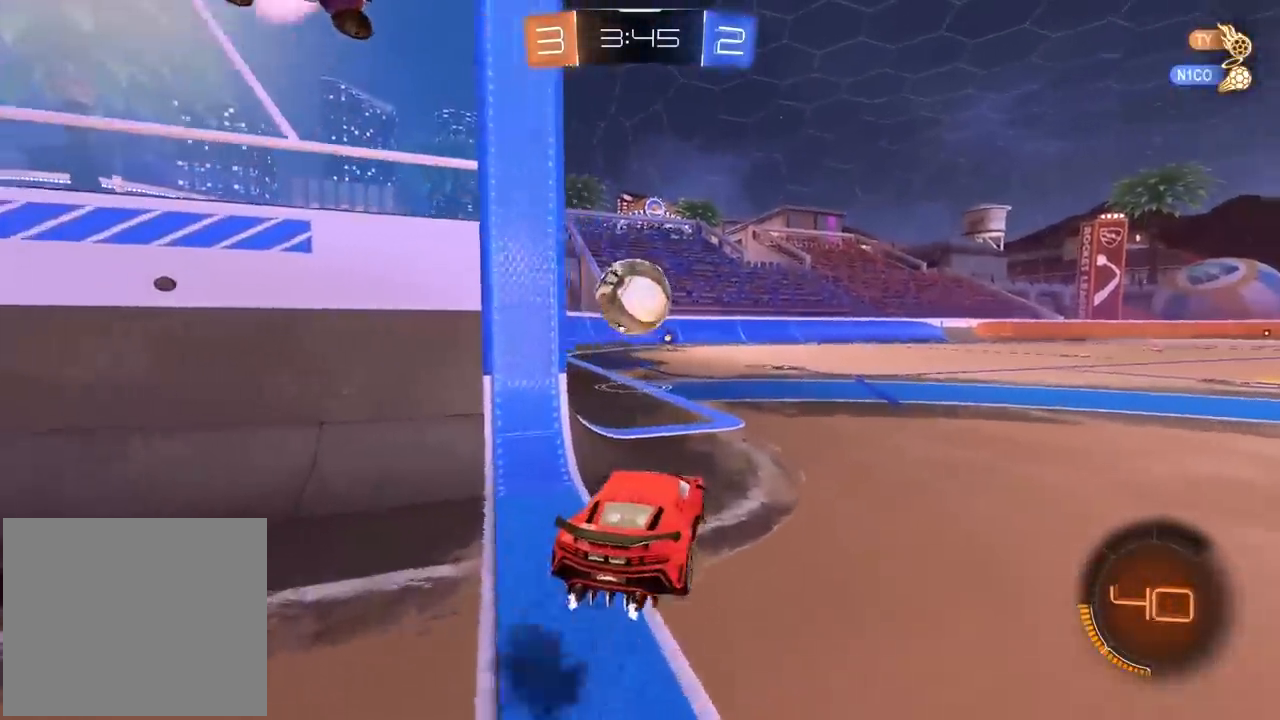
{"buttons": ["R1", "R2"], "left_stick": "center", "right_stick": "center", "events": [[17, "R1", "up"], [83, "left_stick", "center"], [233, "R1", "down"]]}
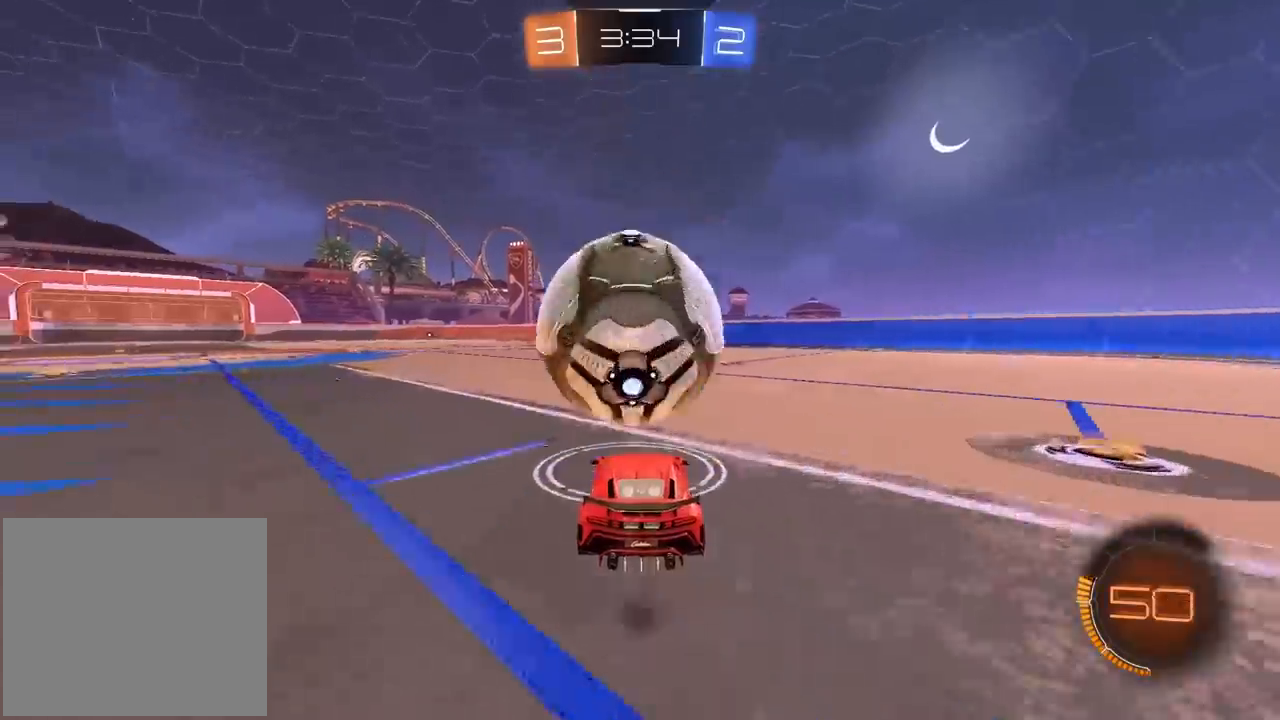
{"buttons": ["R1", "R2"], "left_stick": "center", "right_stick": "center", "events": [[17, "left_stick", "left"], [67, "left_stick", "center"], [250, "left_stick", "right"], [350, "left_stick", "center"]]}
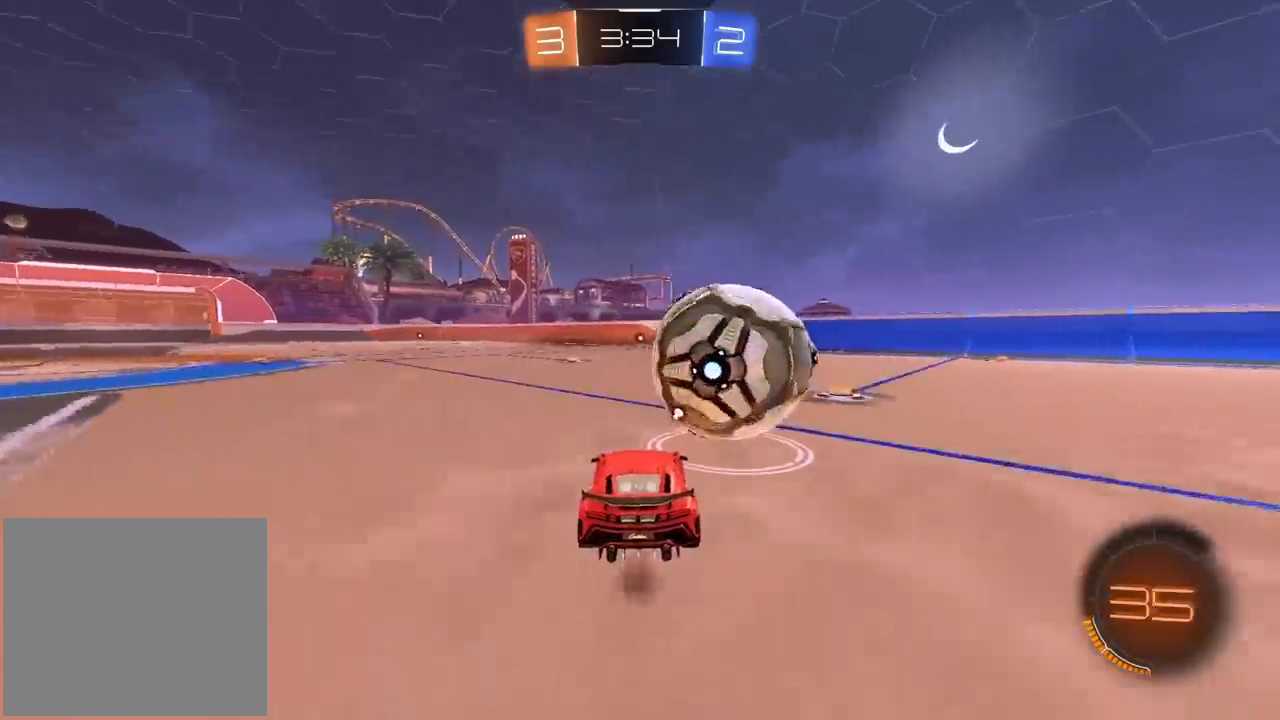
{"buttons": ["R1", "R2"], "left_stick": "right", "right_stick": "center", "events": [[300, "left_stick", "right"], [383, "R1", "up"], [500, "R1", "down"]]}
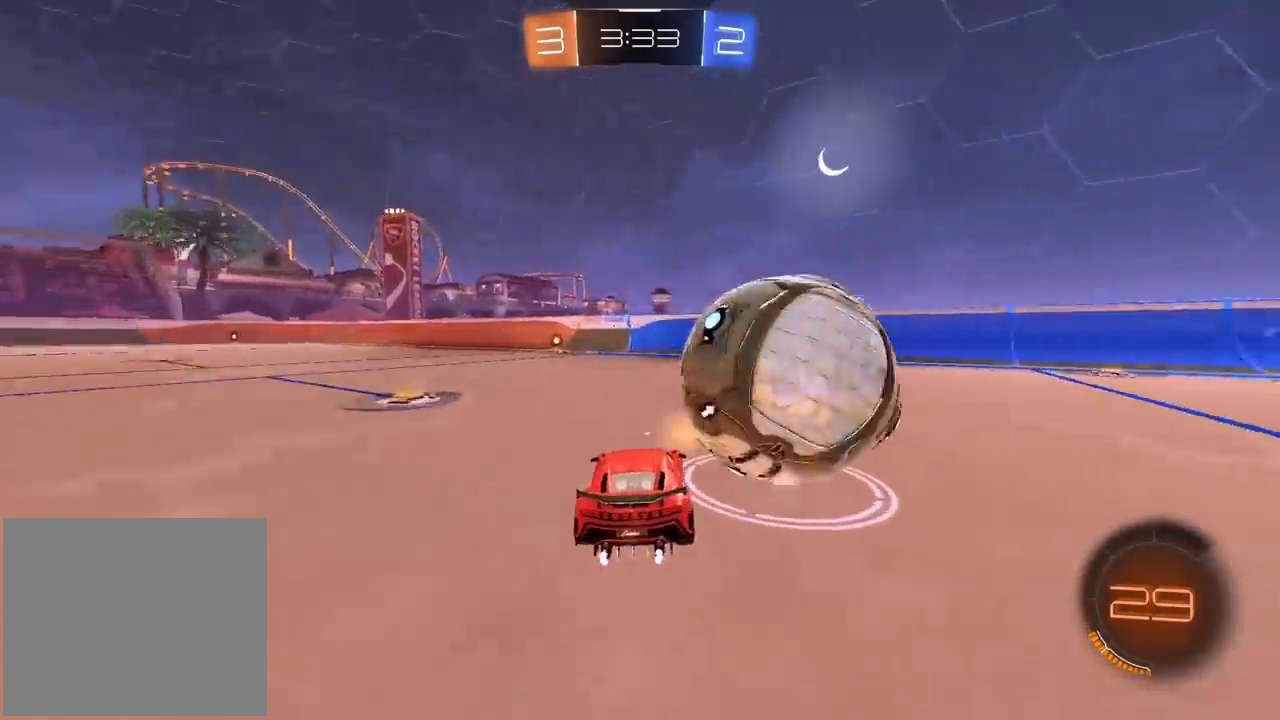
{"buttons": ["R1", "R2"], "left_stick": "center", "right_stick": "center", "events": [[33, "left_stick", "left"], [200, "R1", "up"], [200, "TRIANGLE", "down"], [333, "R1", "down"], [383, "TRIANGLE", "up"], [383, "left_stick", "center"]]}
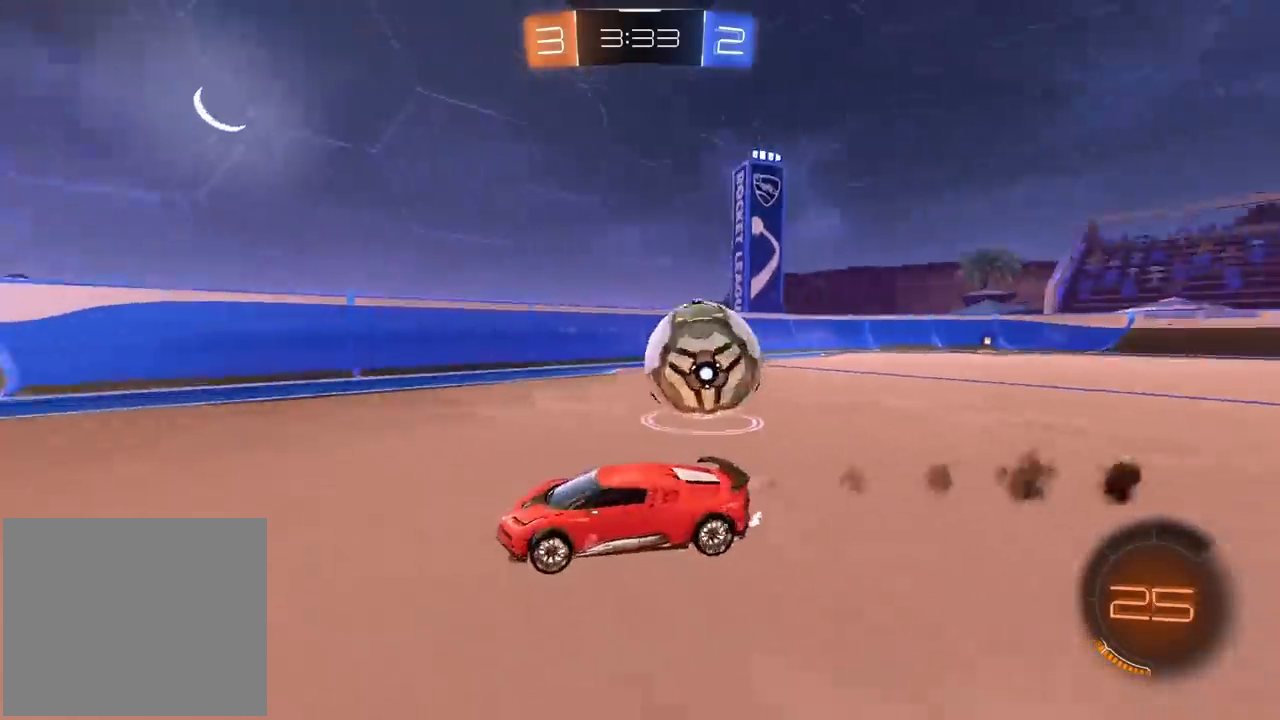
{"buttons": ["R2"], "left_stick": "right", "right_stick": "center", "events": [[67, "left_stick", "right"], [167, "L1", "down"], [167, "R1", "up"], [317, "L1", "up"]]}
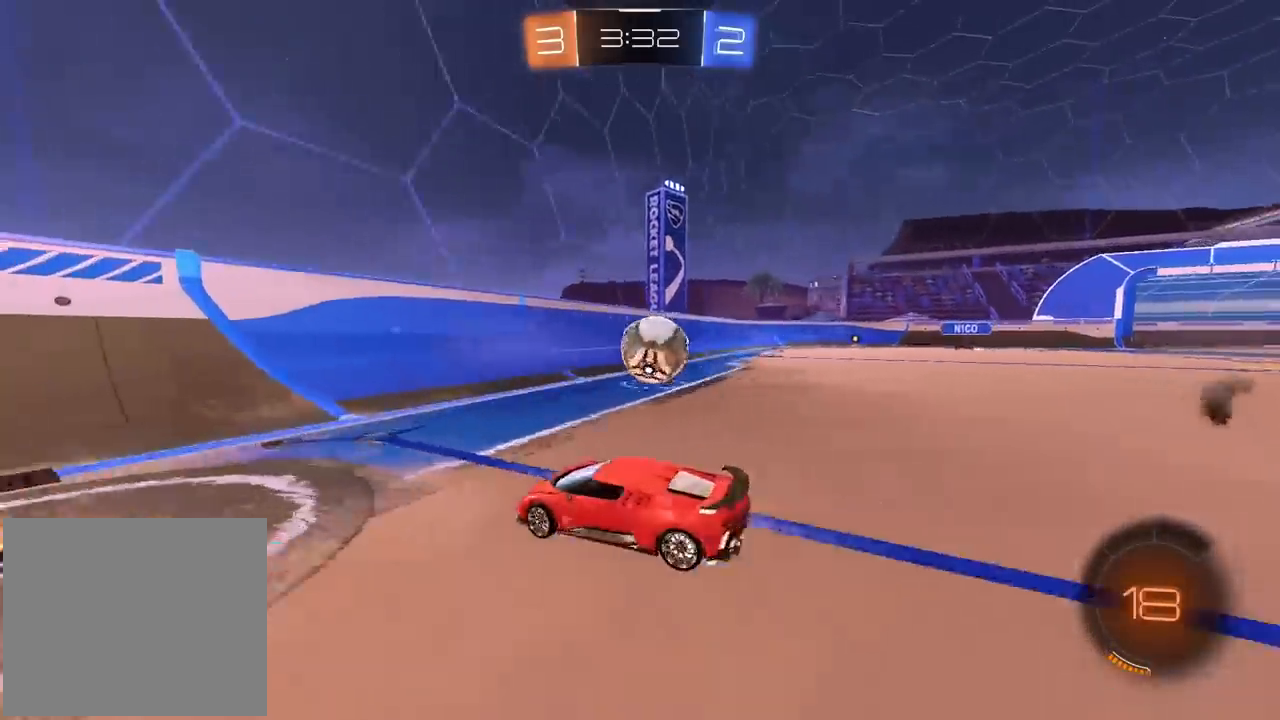
{"buttons": ["R1", "R2"], "left_stick": "center", "right_stick": "center", "events": [[67, "left_stick", "center"], [400, "left_stick", "right"], [467, "R1", "down"], [500, "left_stick", "center"]]}
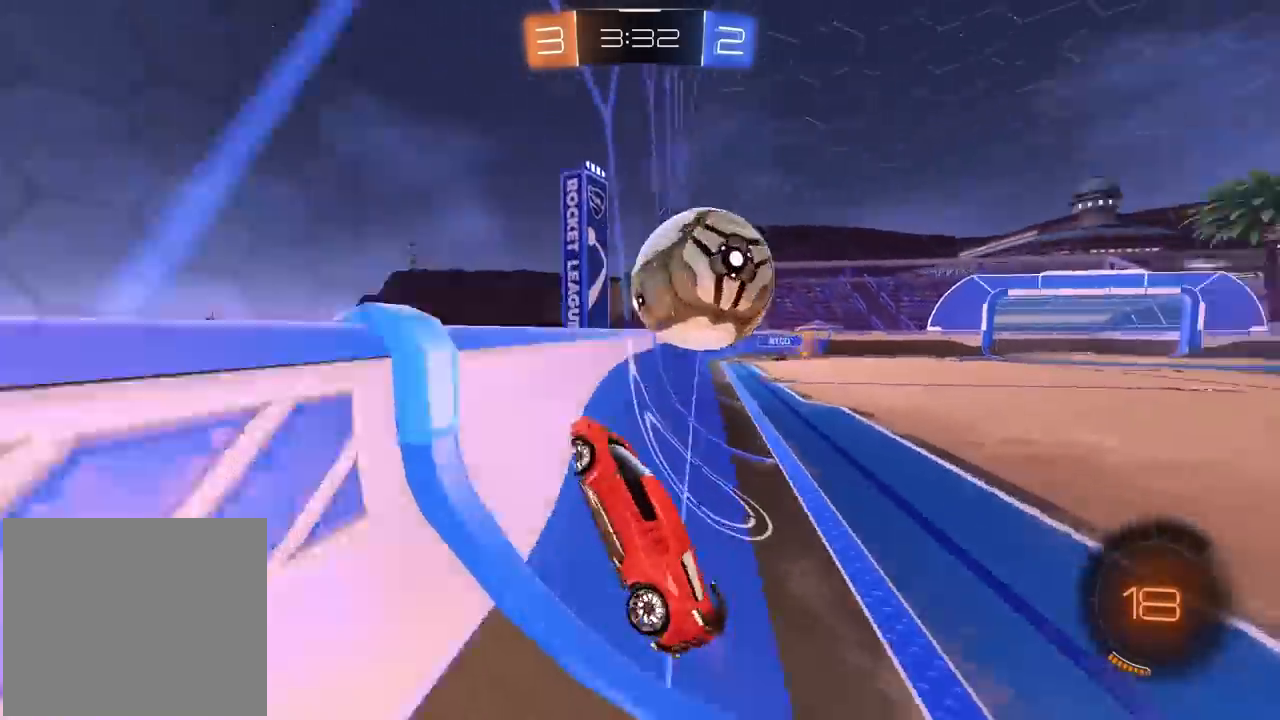
{"buttons": ["R2"], "left_stick": "left", "right_stick": "center", "events": [[17, "R1", "up"], [50, "left_stick", "right"], [167, "left_stick", "down-left"], [350, "left_stick", "left"], [383, "L1", "down"], [500, "L1", "up"]]}
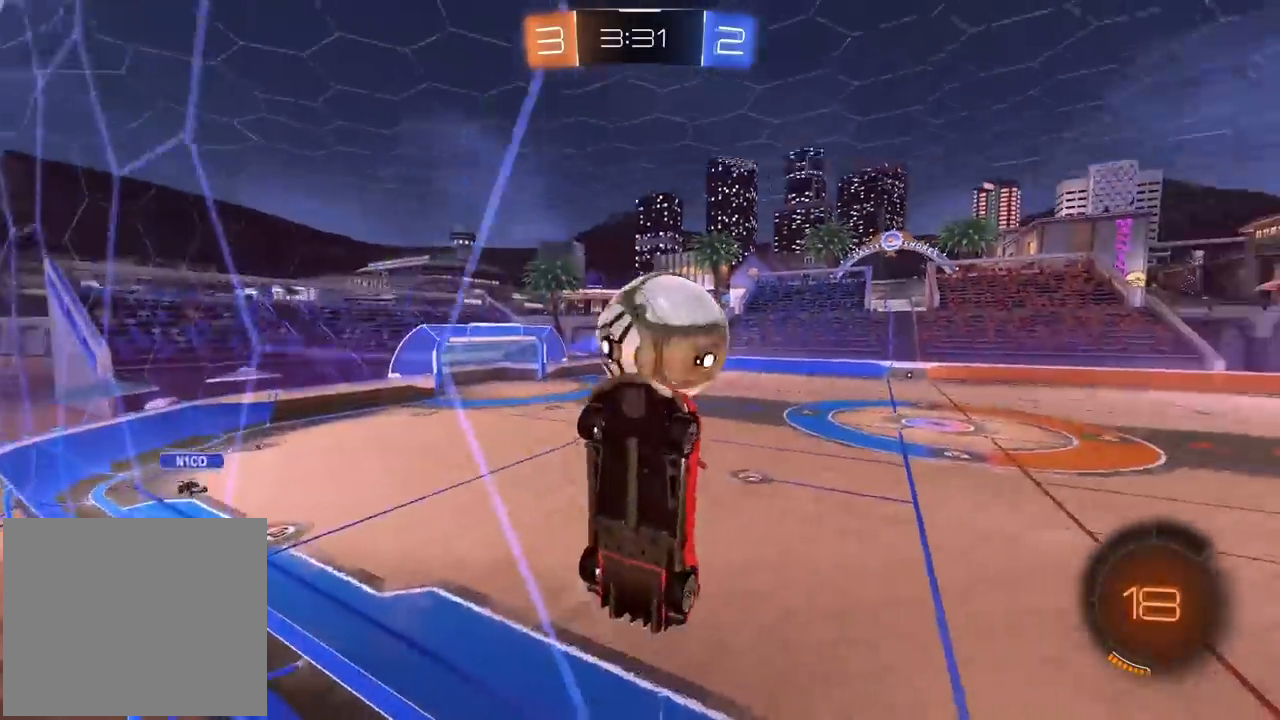
{"buttons": ["R2"], "left_stick": "left", "right_stick": "center", "events": [[100, "R1", "down"], [150, "R1", "up"]]}